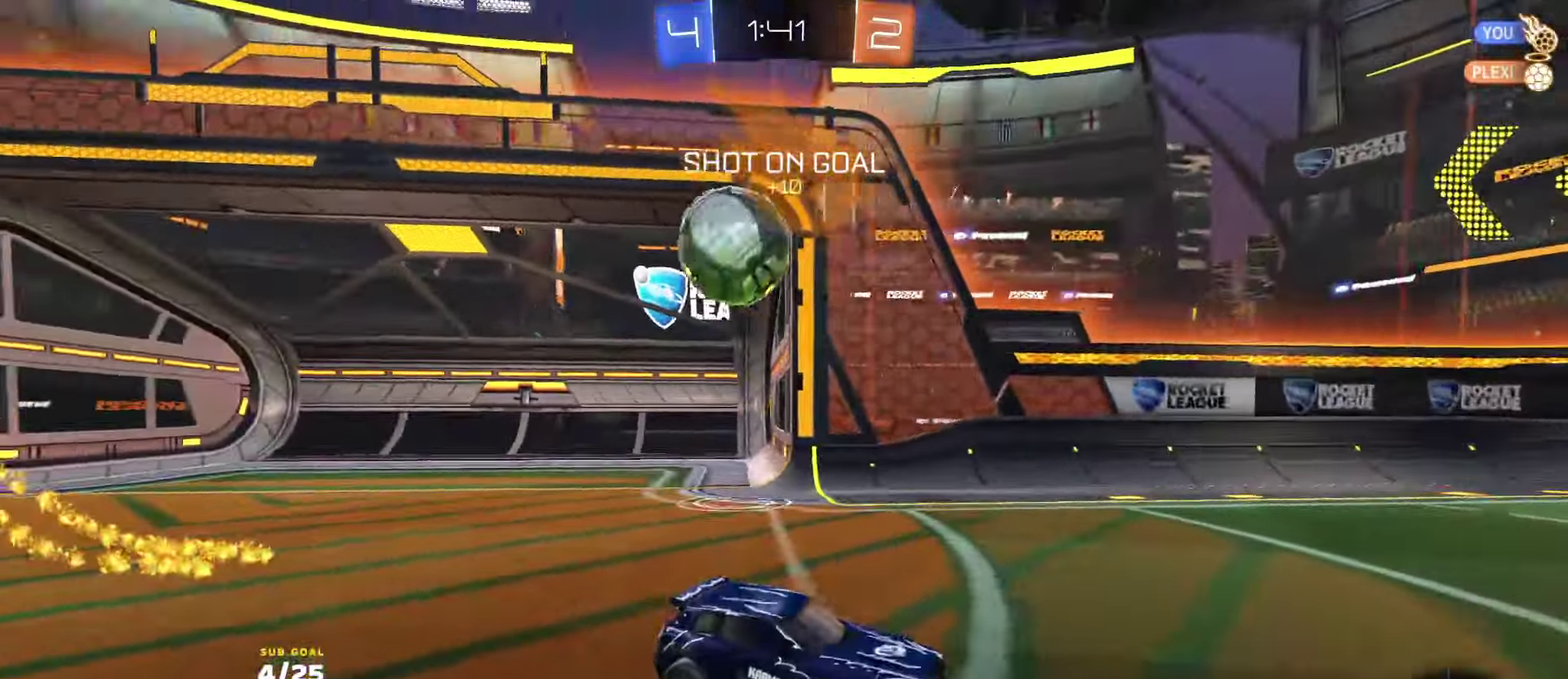
Gameplay with a controller (Xbox layout); each line is a JSON object with the inputs held at the frame after it. "events" lists button and stick changes between this image and that frame as [ms after this image, input, new state], when the widget could be followed in between.
{"buttons": ["A", "L2"], "left_stick": "down", "right_stick": "center", "events": [[133, "left_stick", "down-right"], [167, "A", "down"], [250, "left_stick", "down"], [400, "left_stick", "center"], [450, "A", "up"], [483, "left_stick", "down"], [500, "A", "down"]]}
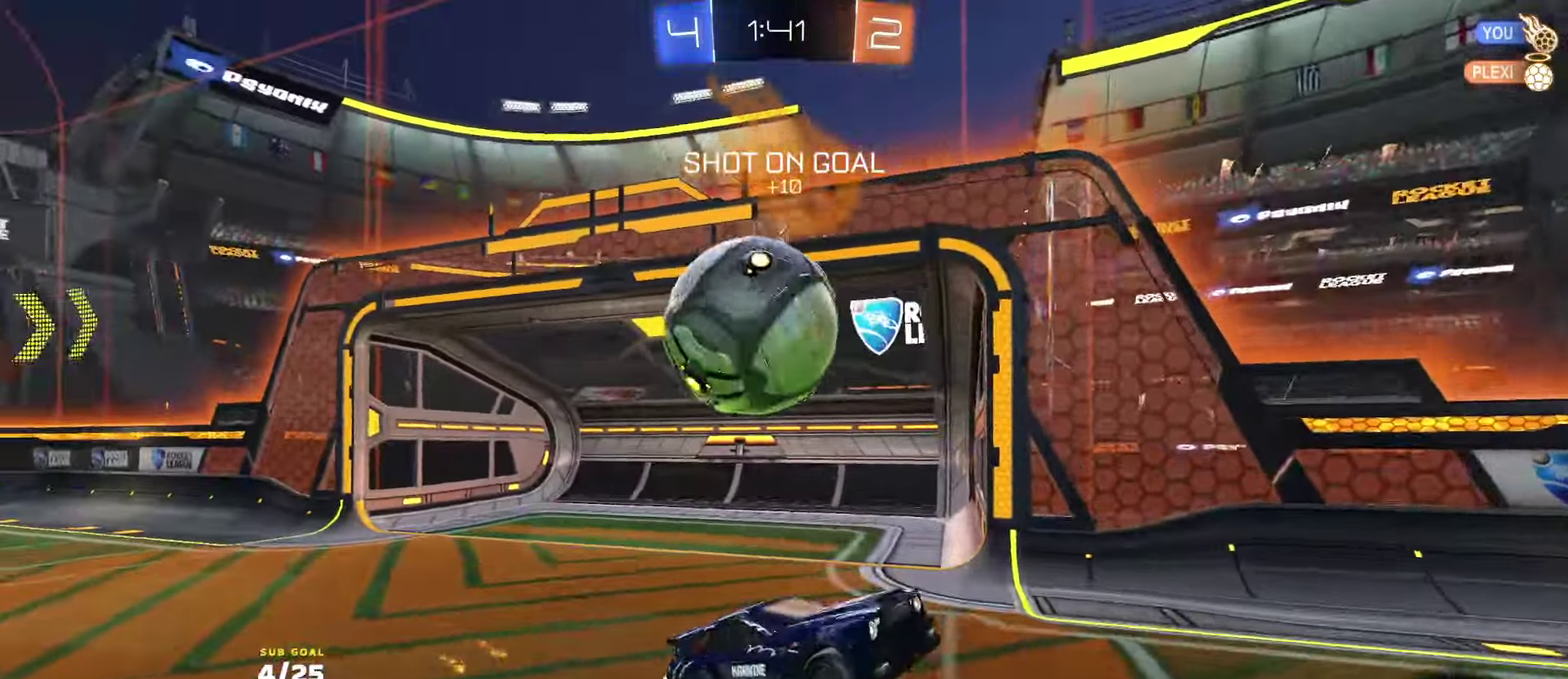
{"buttons": ["R1", "R2", "L3"], "left_stick": "up", "right_stick": "center", "events": [[200, "A", "up"], [250, "L2", "up"], [283, "L3", "down"], [300, "left_stick", "up-left"], [317, "R1", "down"], [367, "R1", "up"], [400, "R1", "down"], [450, "R2", "down"], [500, "left_stick", "up"]]}
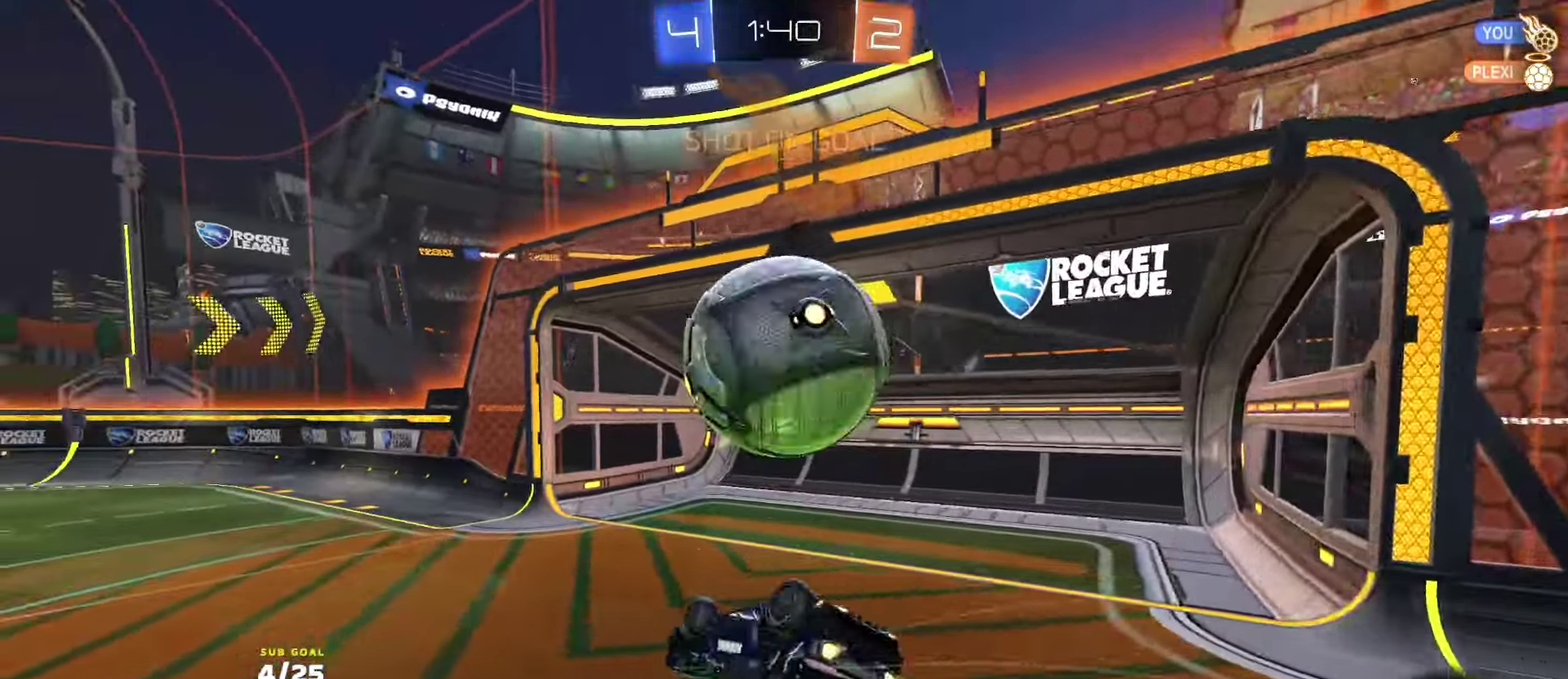
{"buttons": ["R1", "R2"], "left_stick": "down-right", "right_stick": "center", "events": [[200, "left_stick", "up-right"], [267, "left_stick", "right"], [417, "L3", "up"], [417, "left_stick", "down-right"]]}
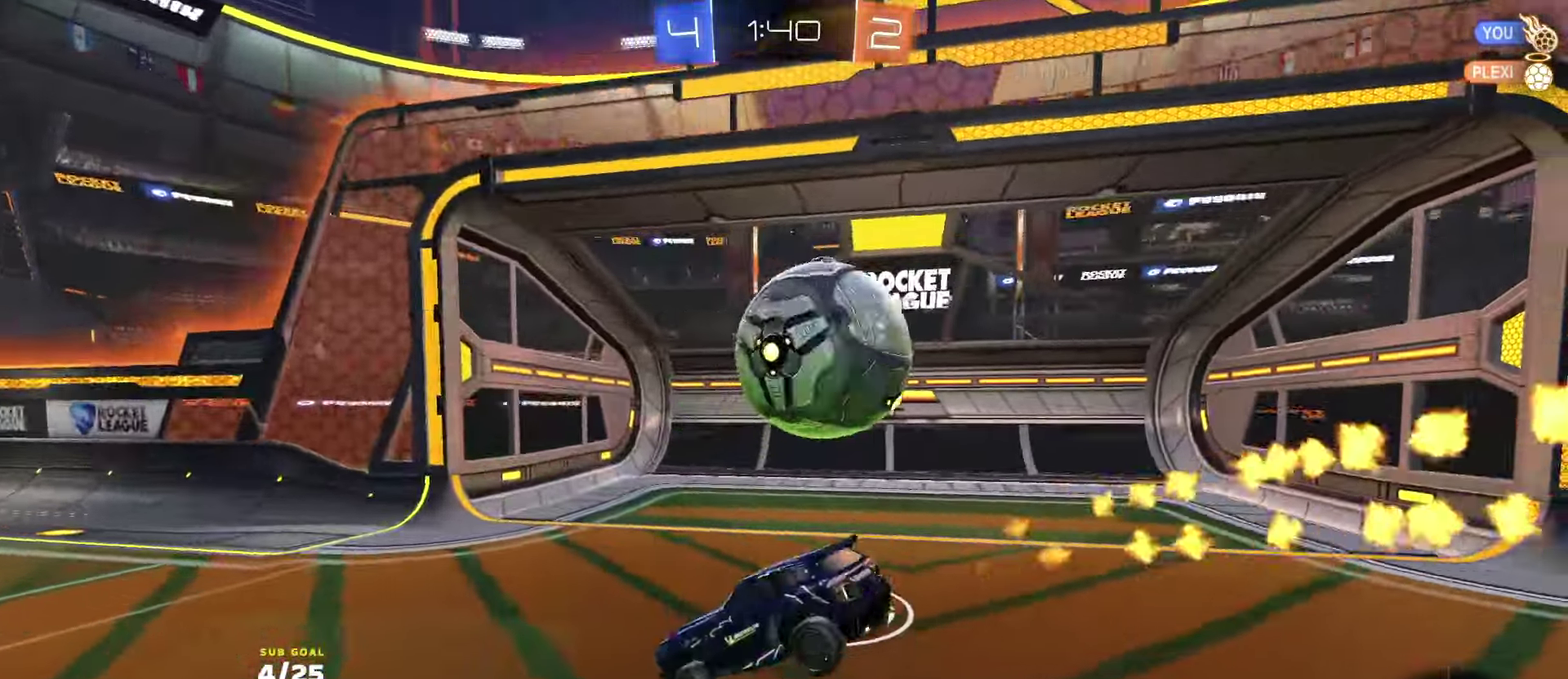
{"buttons": ["R2"], "left_stick": "down", "right_stick": "center", "events": [[283, "A", "down"], [300, "L1", "down"], [300, "left_stick", "up-right"], [400, "left_stick", "down-left"], [433, "R1", "up"], [450, "left_stick", "down"], [467, "A", "up"], [483, "L1", "up"]]}
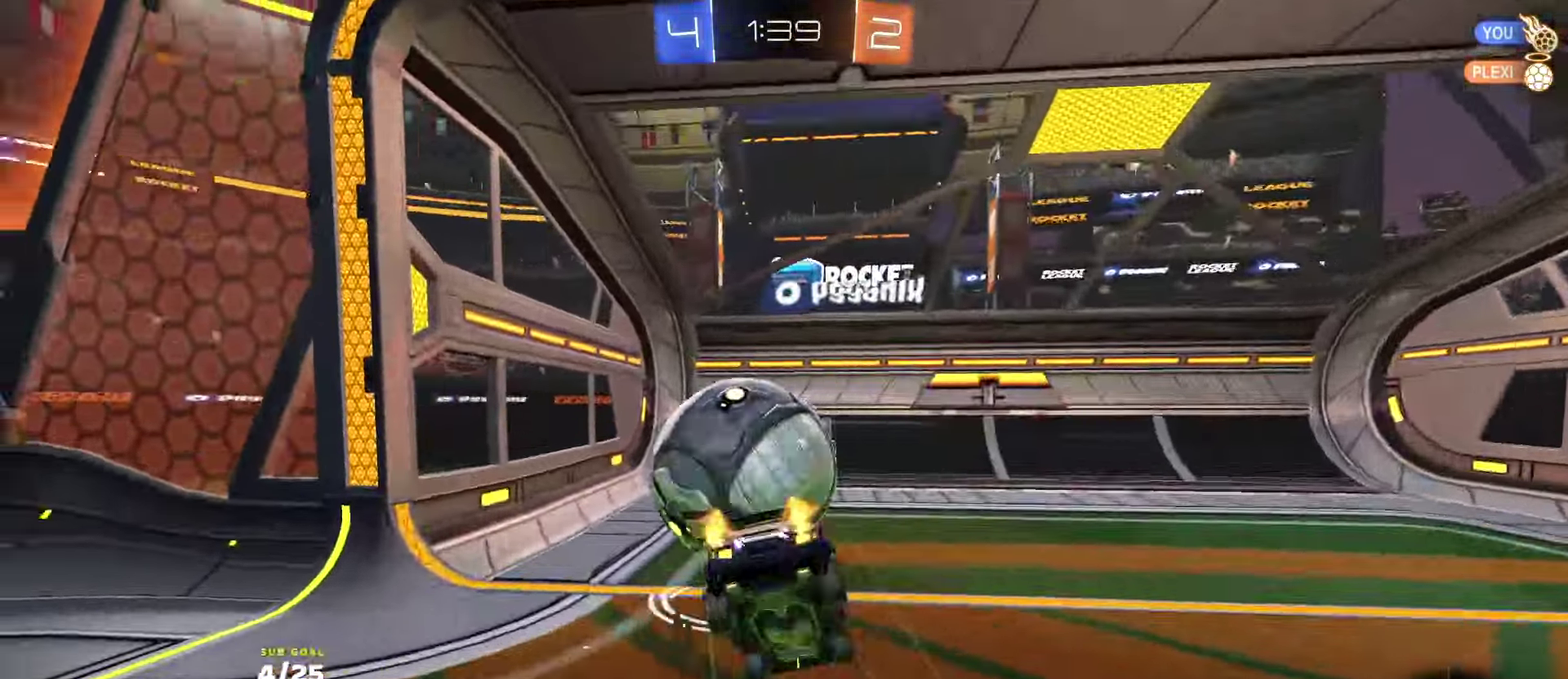
{"buttons": ["R2"], "left_stick": "down", "right_stick": "center", "events": []}
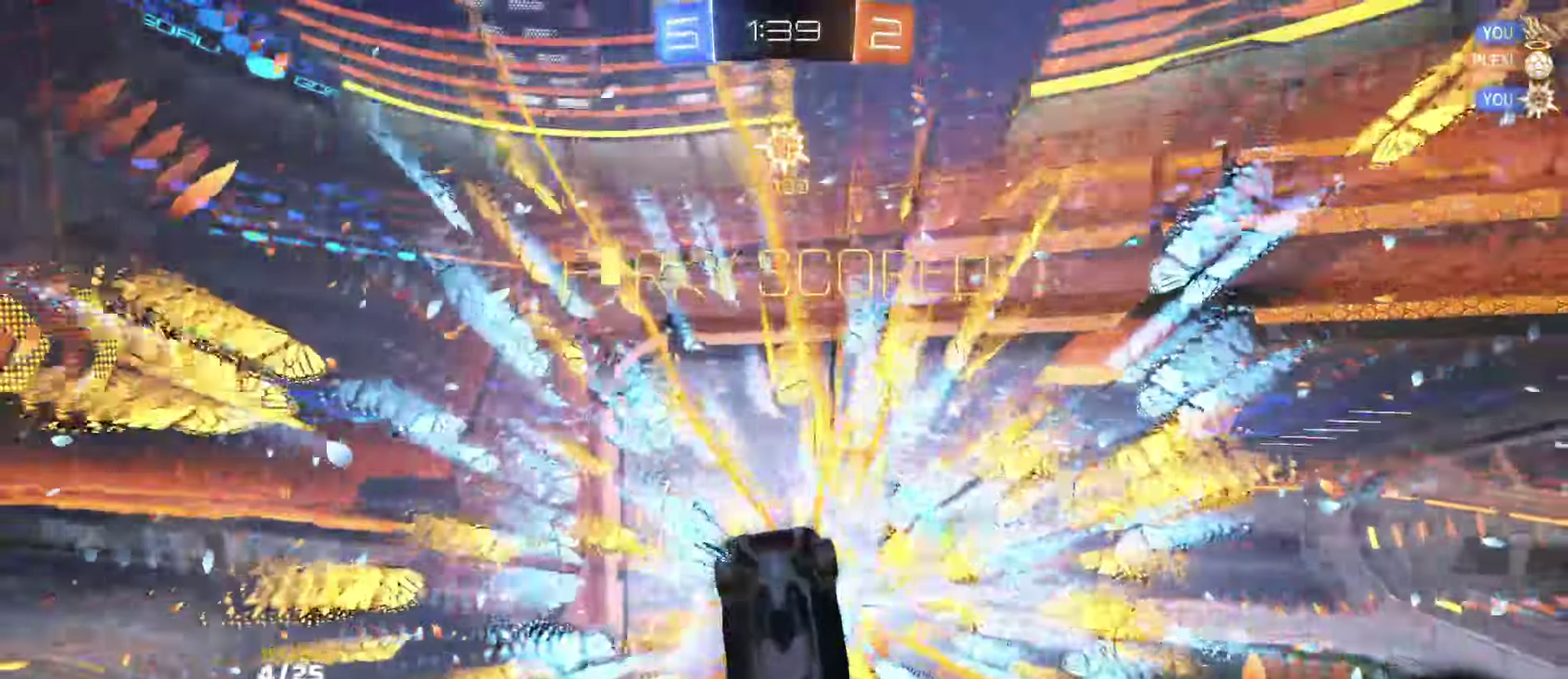
{"buttons": ["L1", "HOME"], "left_stick": "down-left", "right_stick": "center", "events": [[33, "Y", "down"], [67, "SELECT", "down"], [67, "left_stick", "center"], [117, "Y", "up"], [233, "HOME", "down"], [233, "R2", "up"], [233, "SELECT", "up"], [283, "HOME", "up"], [483, "HOME", "down"], [500, "L1", "down"], [500, "left_stick", "down-left"]]}
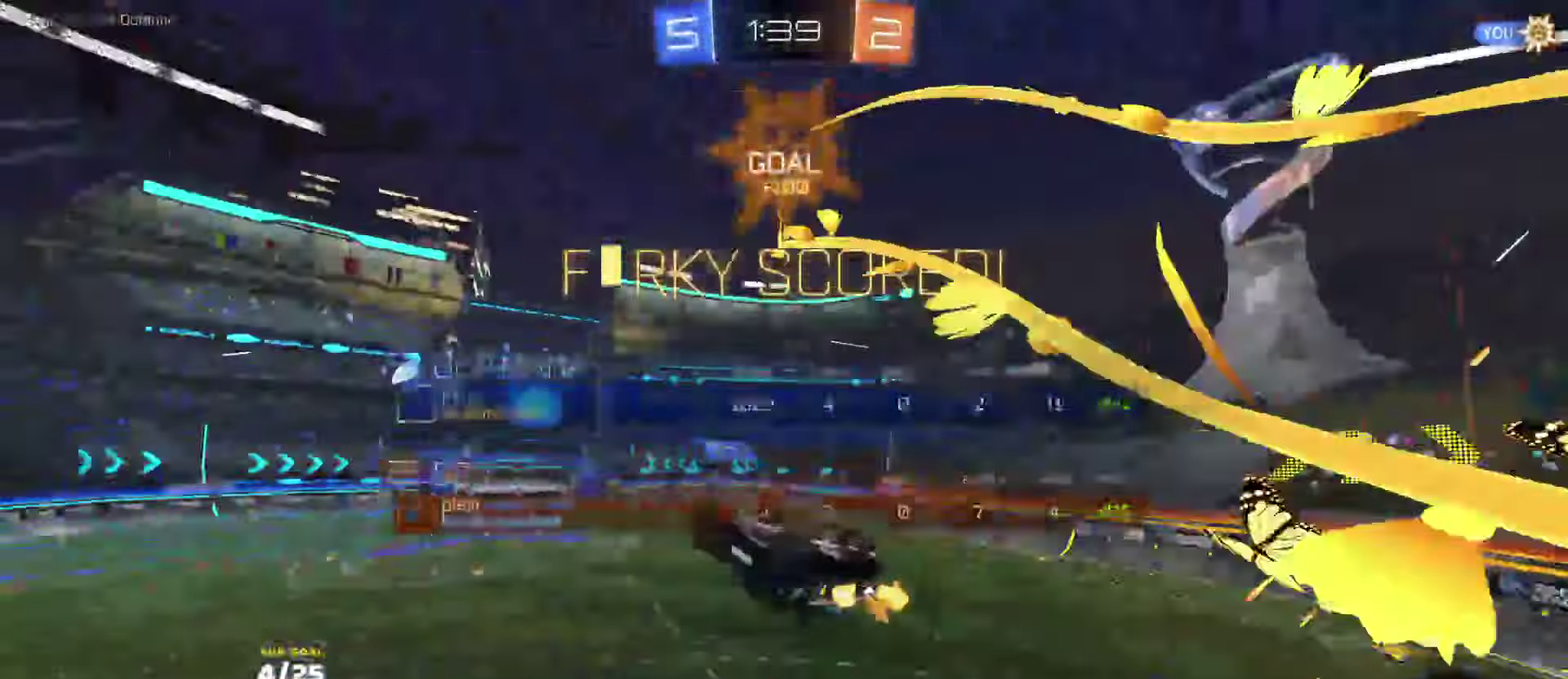
{"buttons": [], "left_stick": "left", "right_stick": "center", "events": [[50, "left_stick", "down"], [117, "left_stick", "center"], [200, "left_stick", "right"], [217, "HOME", "up"], [283, "left_stick", "up-right"], [317, "R2", "down"], [450, "L1", "up"], [483, "left_stick", "left"], [500, "R2", "up"]]}
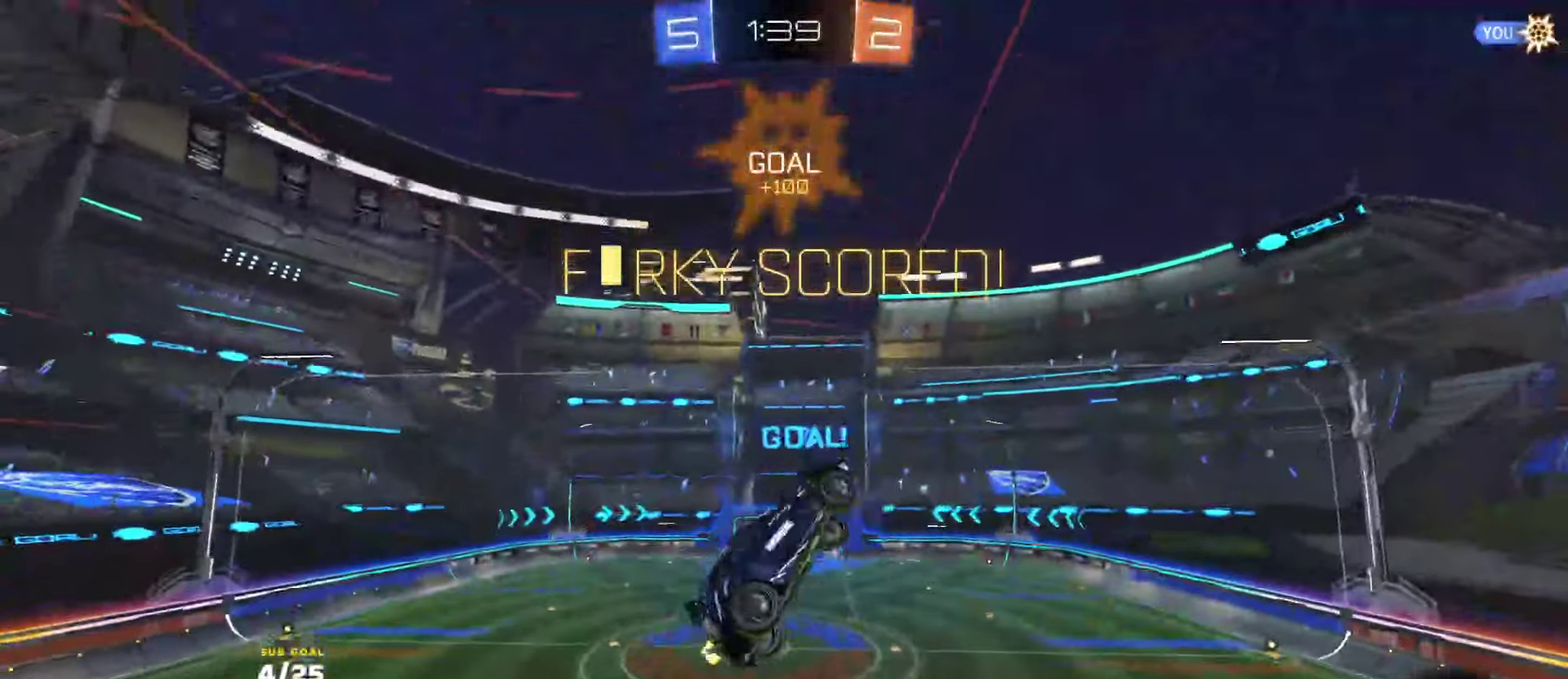
{"buttons": [], "left_stick": "center", "right_stick": "up", "events": [[183, "right_stick", "up"], [217, "left_stick", "center"]]}
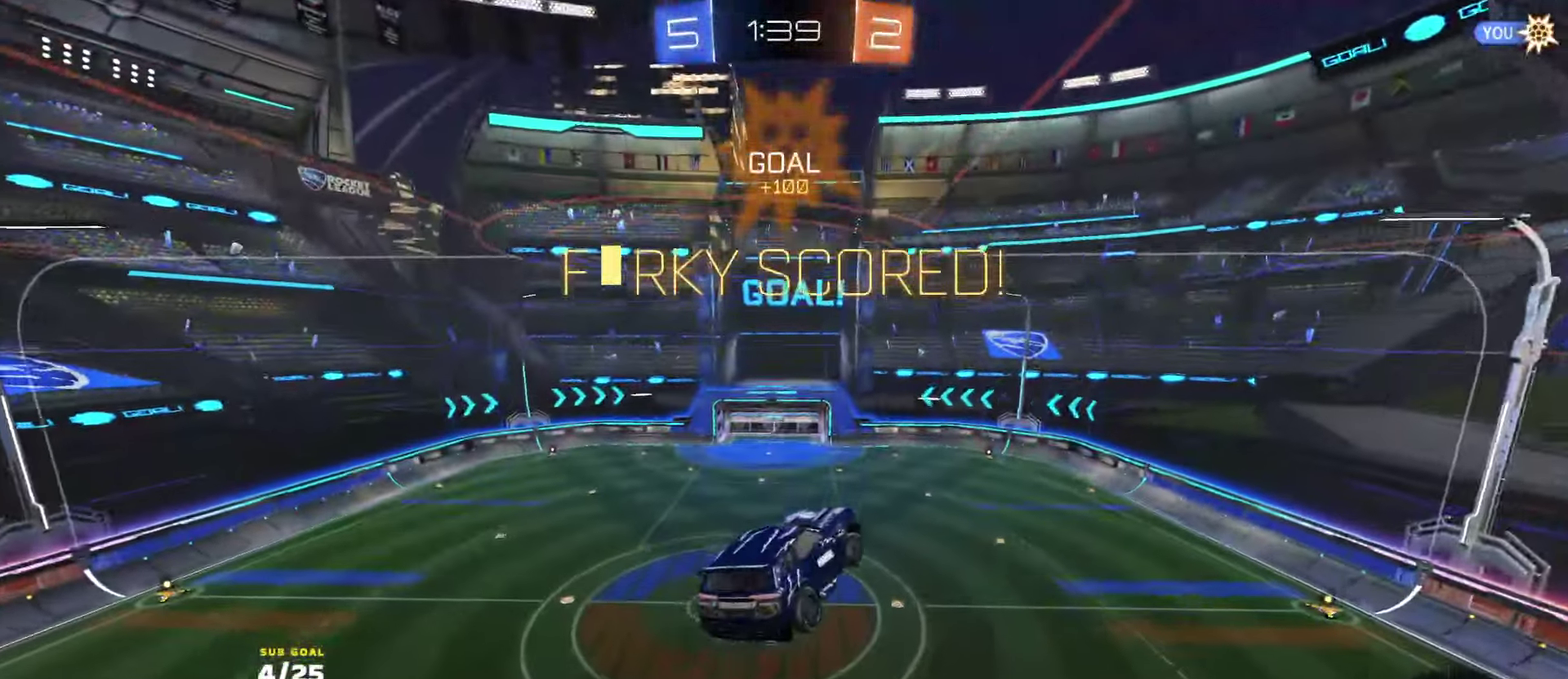
{"buttons": [], "left_stick": "center", "right_stick": "center", "events": [[150, "right_stick", "center"], [250, "L1", "down"], [317, "L1", "up"]]}
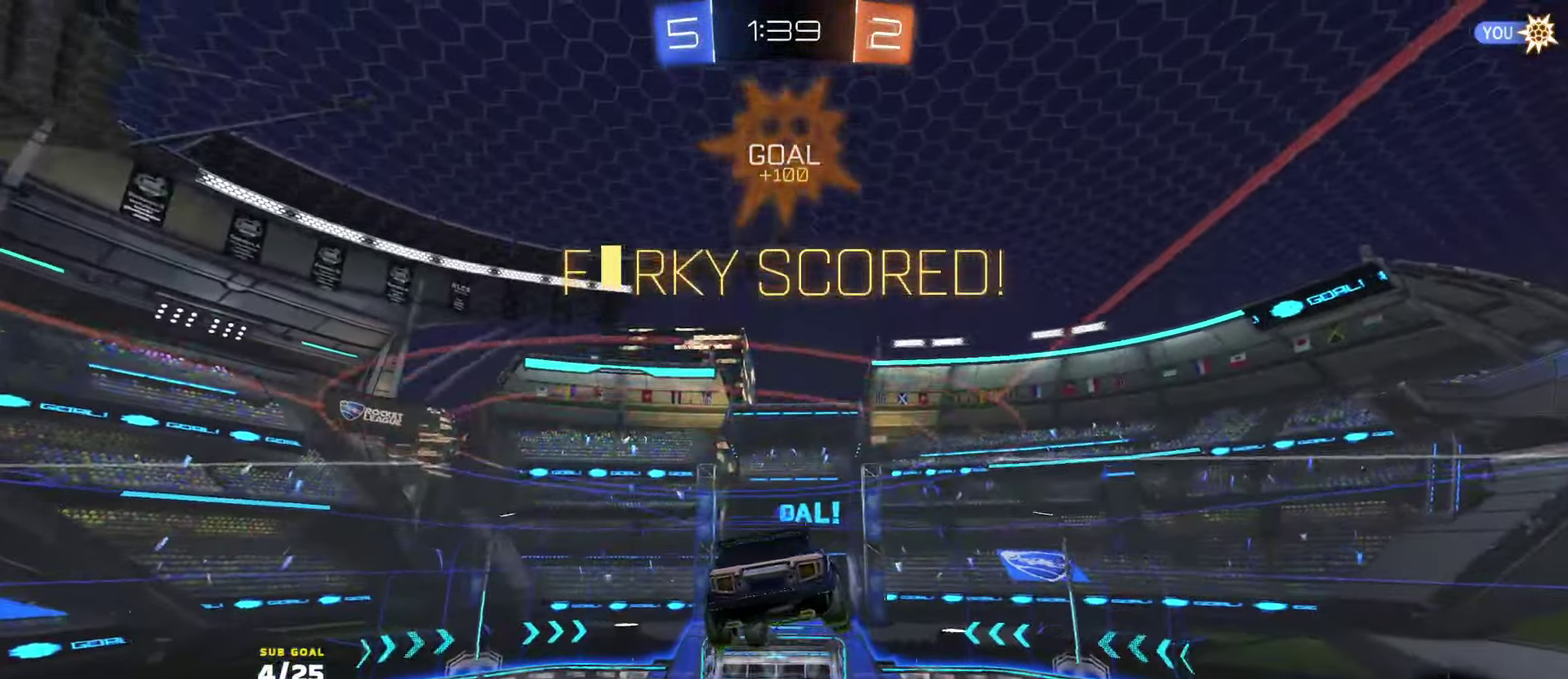
{"buttons": ["SELECT"], "left_stick": "center", "right_stick": "center", "events": [[100, "left_stick", "up-right"], [117, "SELECT", "down"], [217, "left_stick", "center"]]}
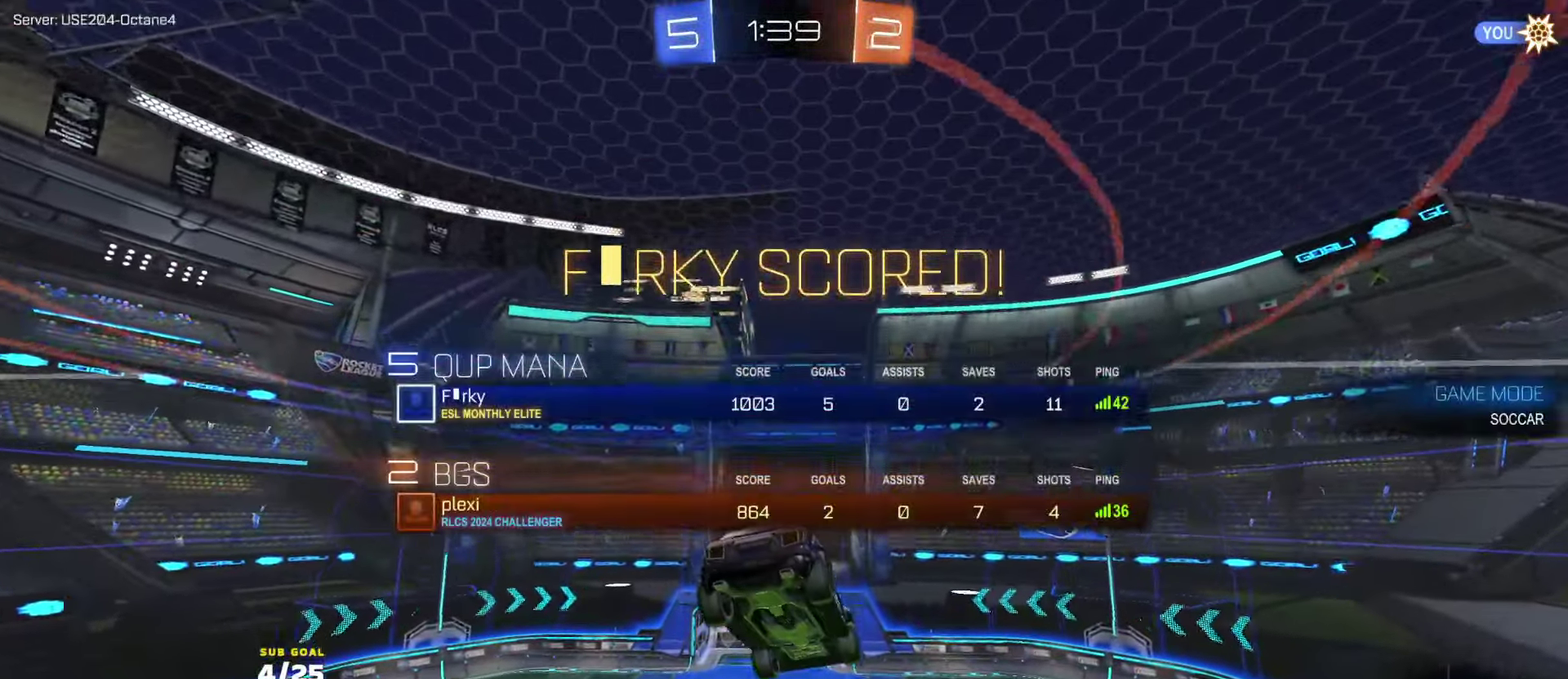
{"buttons": [], "left_stick": "center", "right_stick": "center", "events": [[433, "SELECT", "up"]]}
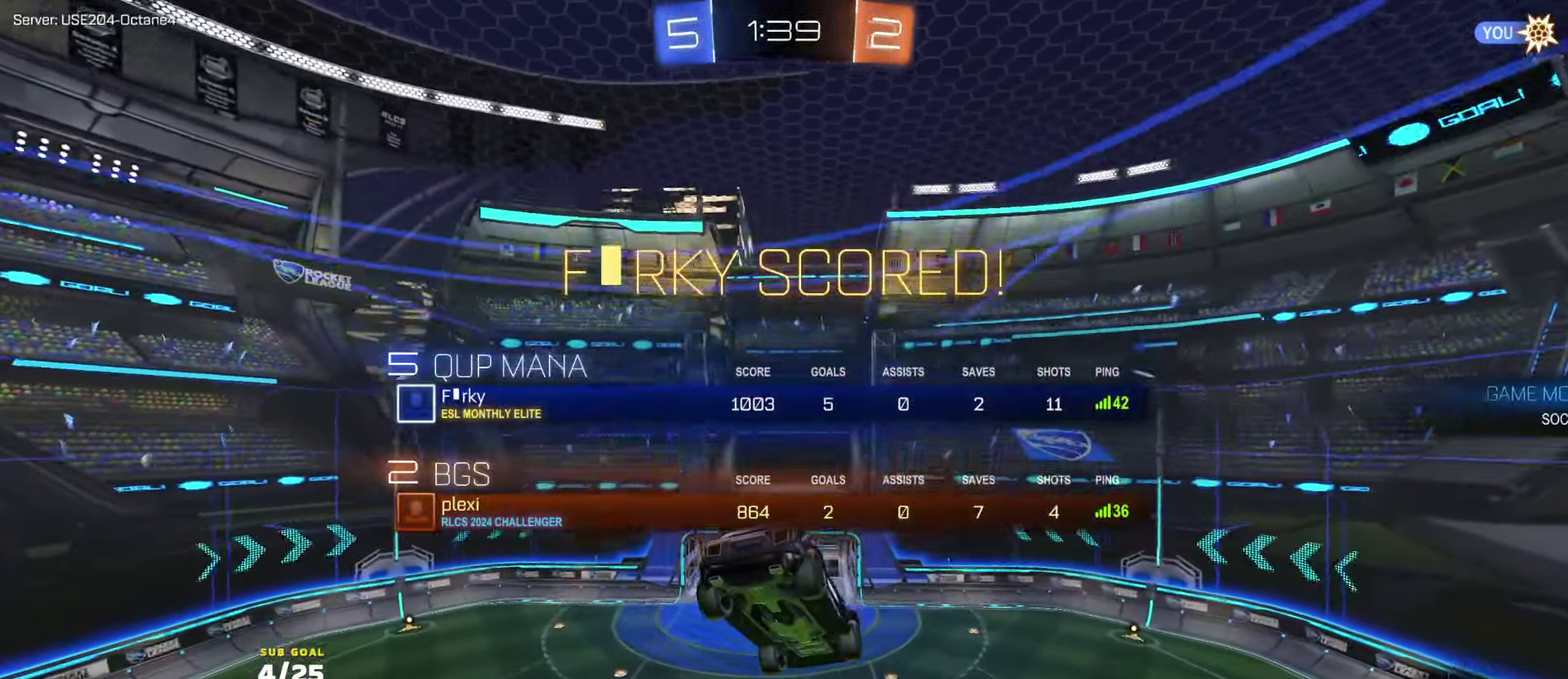
{"buttons": [], "left_stick": "center", "right_stick": "center", "events": []}
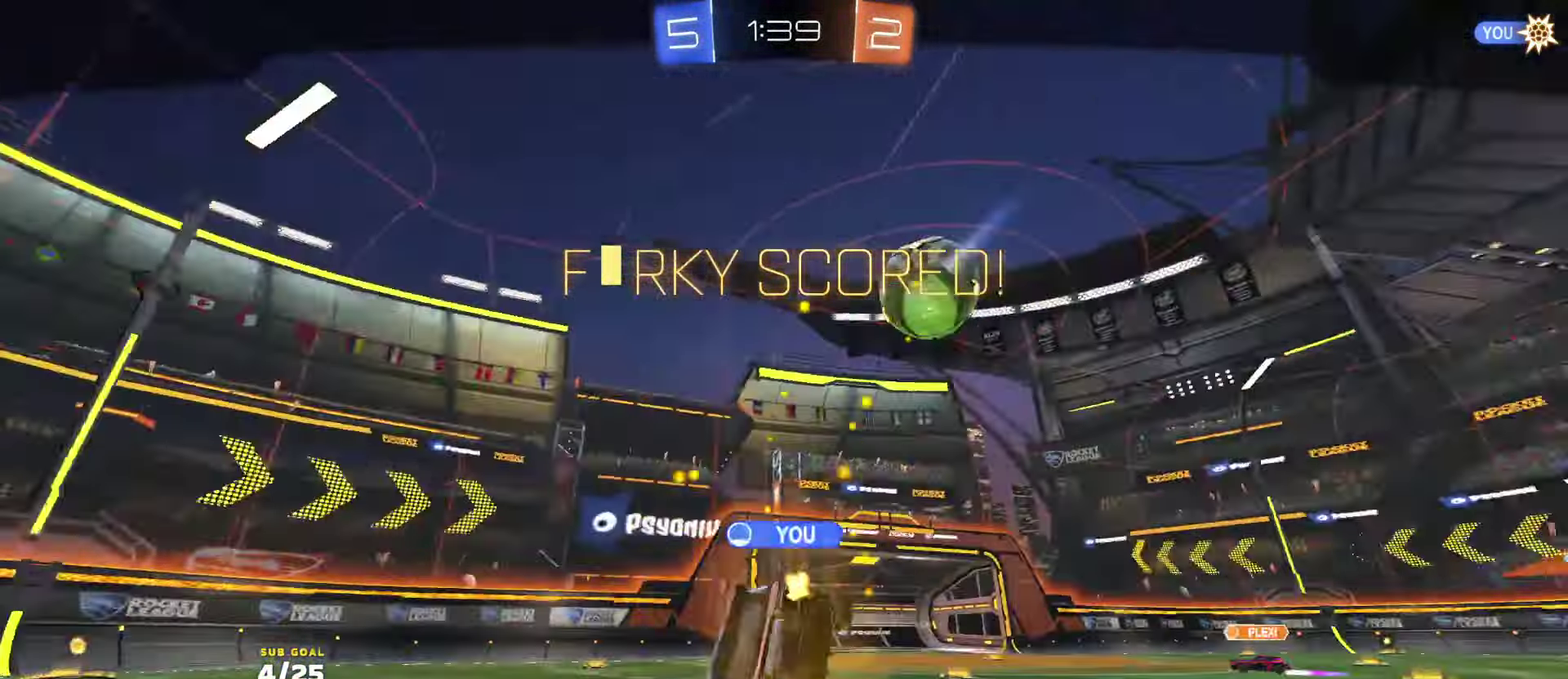
{"buttons": ["Y"], "left_stick": "center", "right_stick": "center", "events": [[50, "A", "down"], [183, "A", "up"], [367, "Y", "down"], [433, "Y", "up"], [500, "Y", "down"]]}
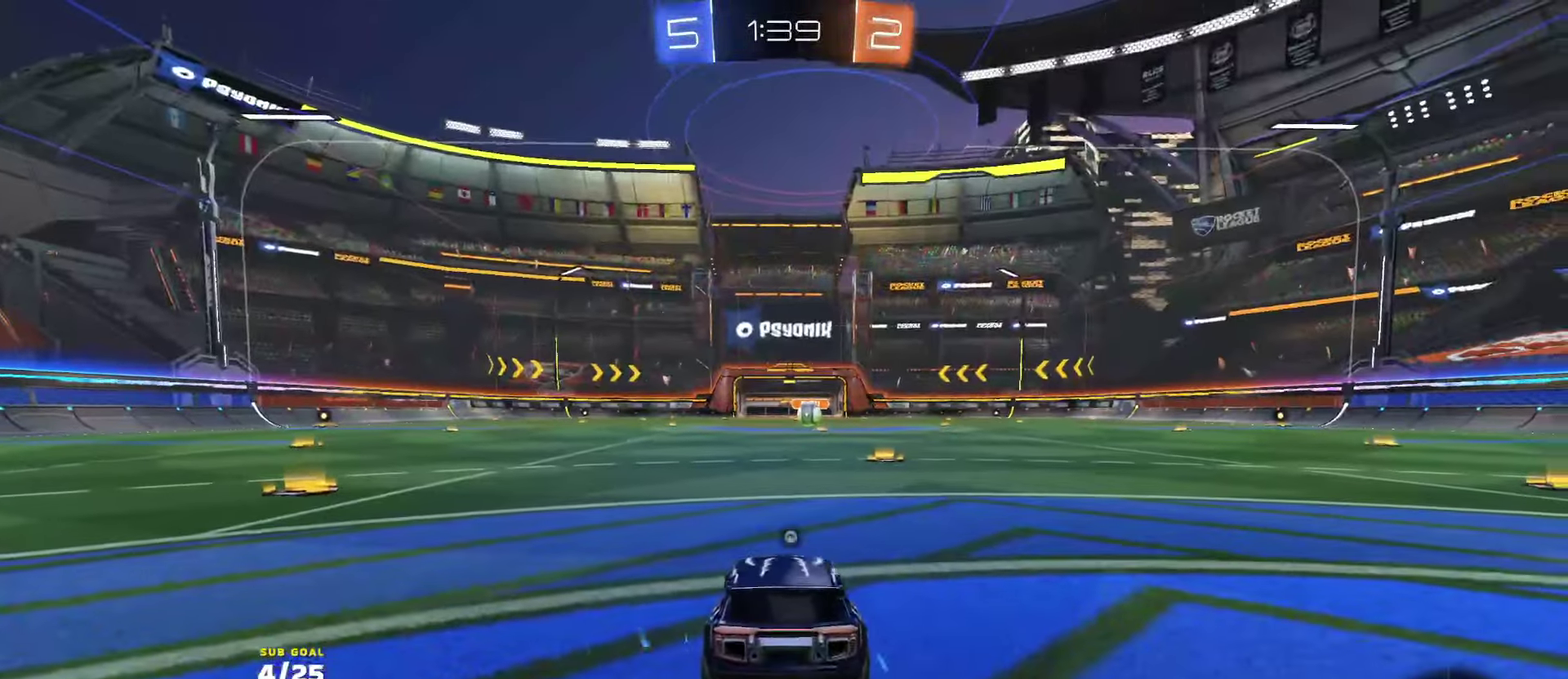
{"buttons": ["R2"], "left_stick": "center", "right_stick": "center", "events": [[67, "Y", "up"], [283, "R2", "down"]]}
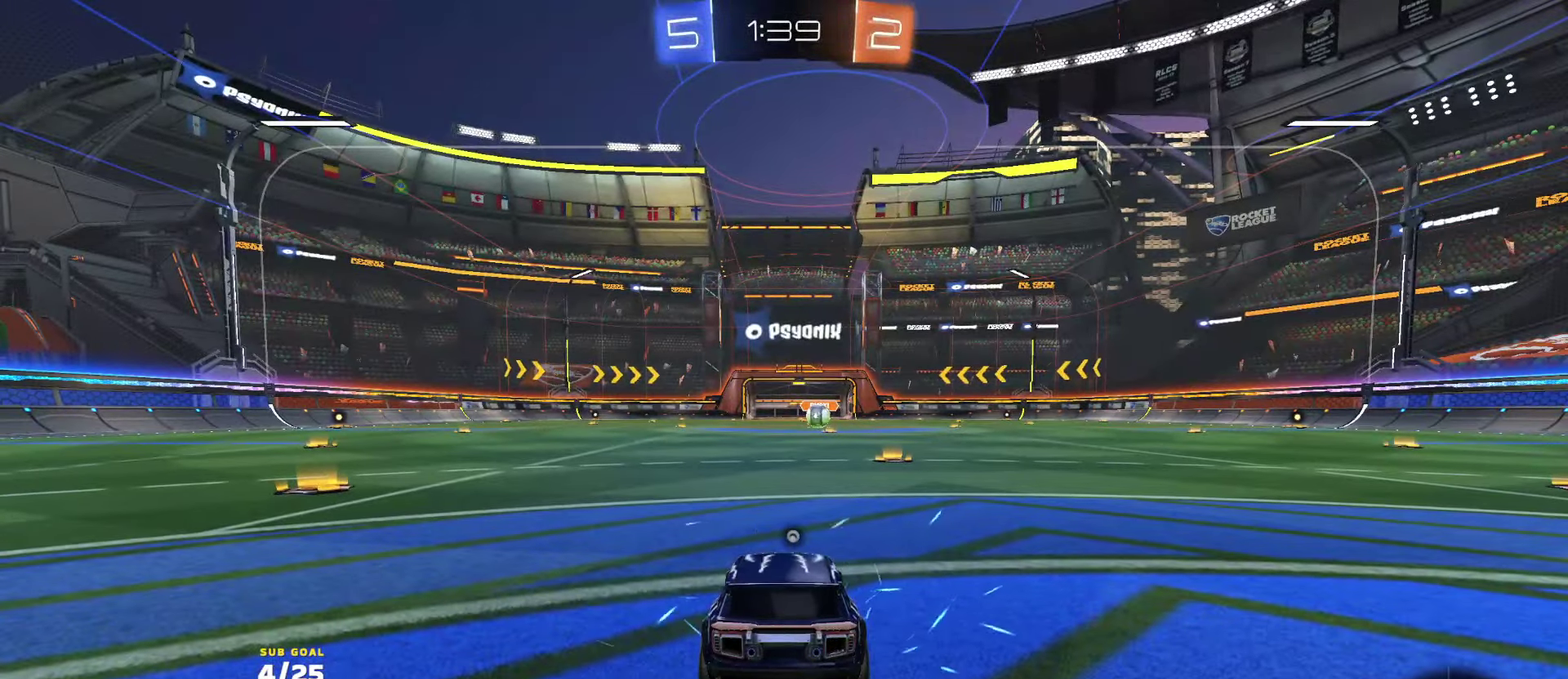
{"buttons": ["R2"], "left_stick": "up-left", "right_stick": "center", "events": [[150, "left_stick", "up-left"]]}
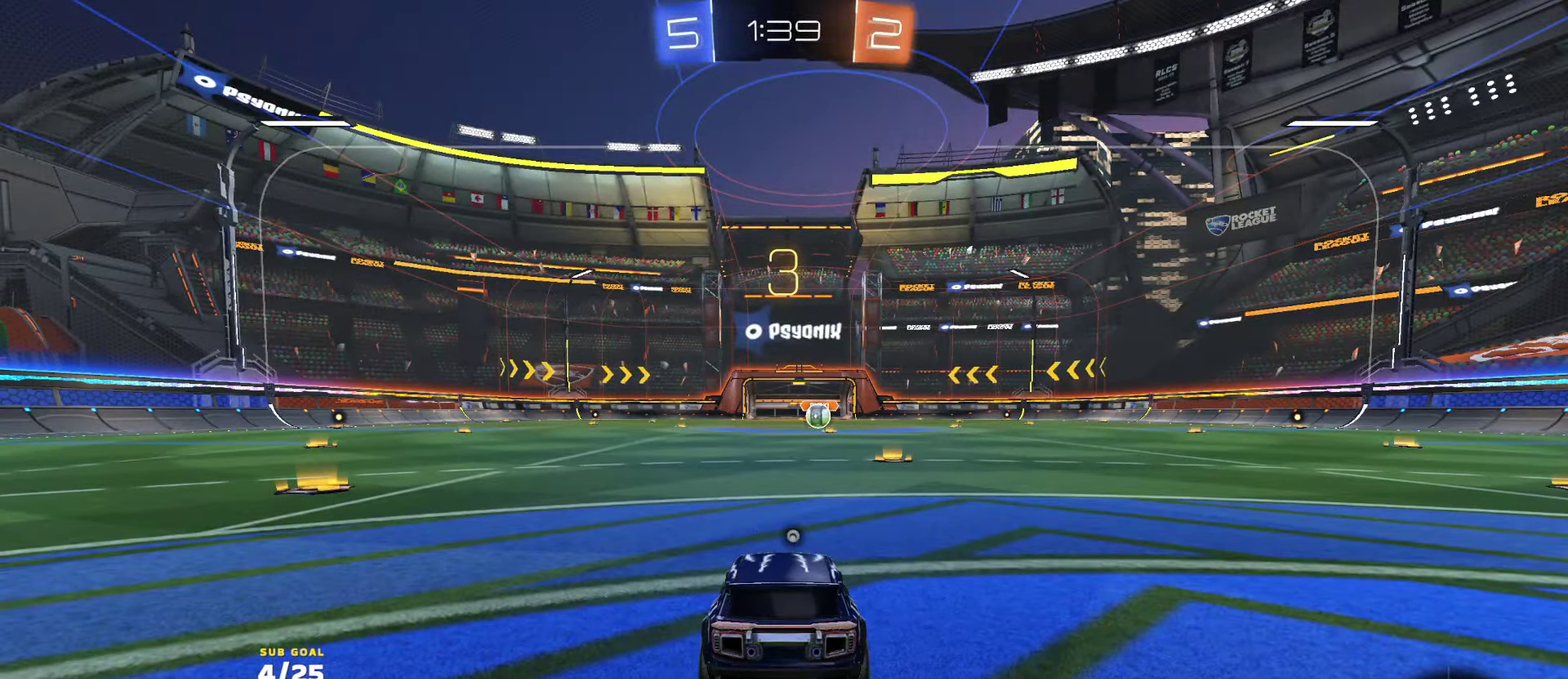
{"buttons": ["R2"], "left_stick": "center", "right_stick": "center", "events": [[283, "left_stick", "center"]]}
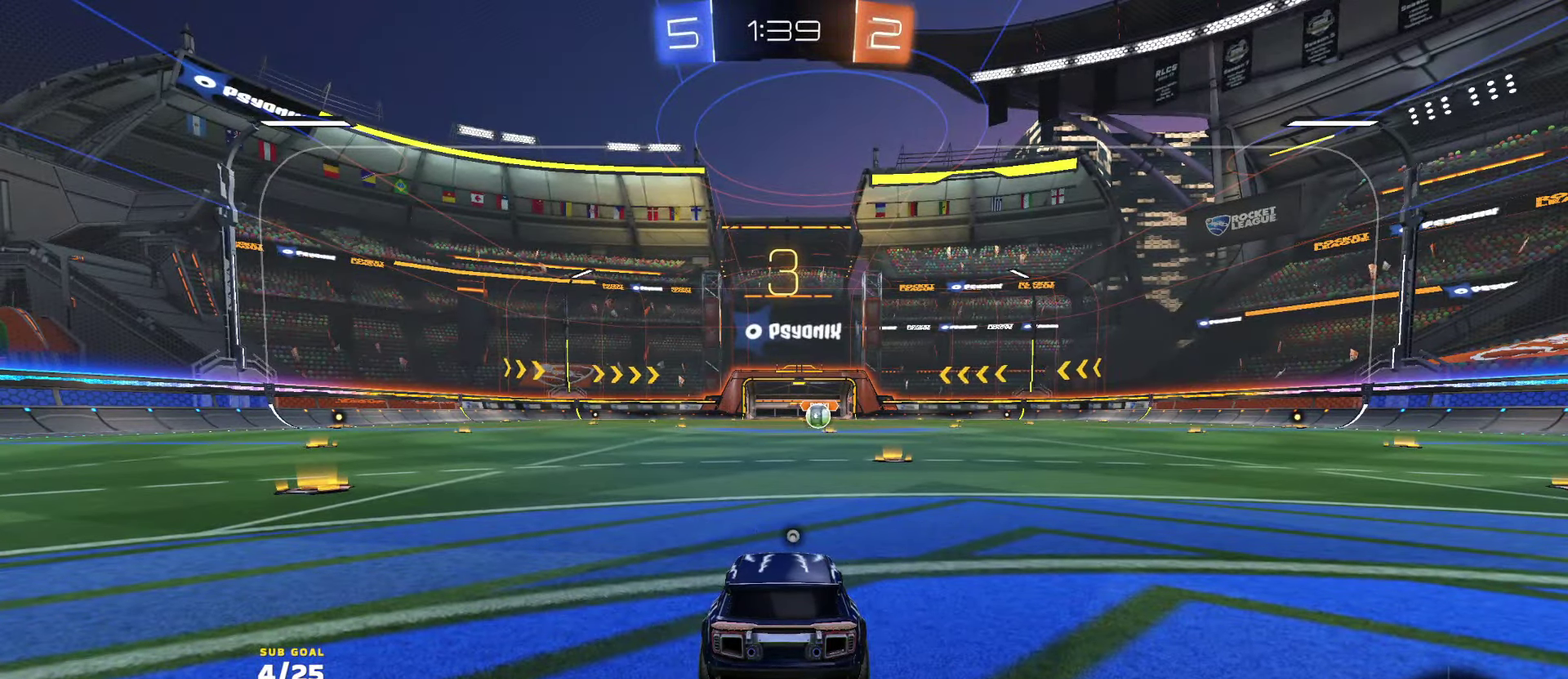
{"buttons": ["R1", "R2"], "left_stick": "center", "right_stick": "center", "events": [[183, "R1", "down"], [267, "R1", "up"], [450, "R1", "down"]]}
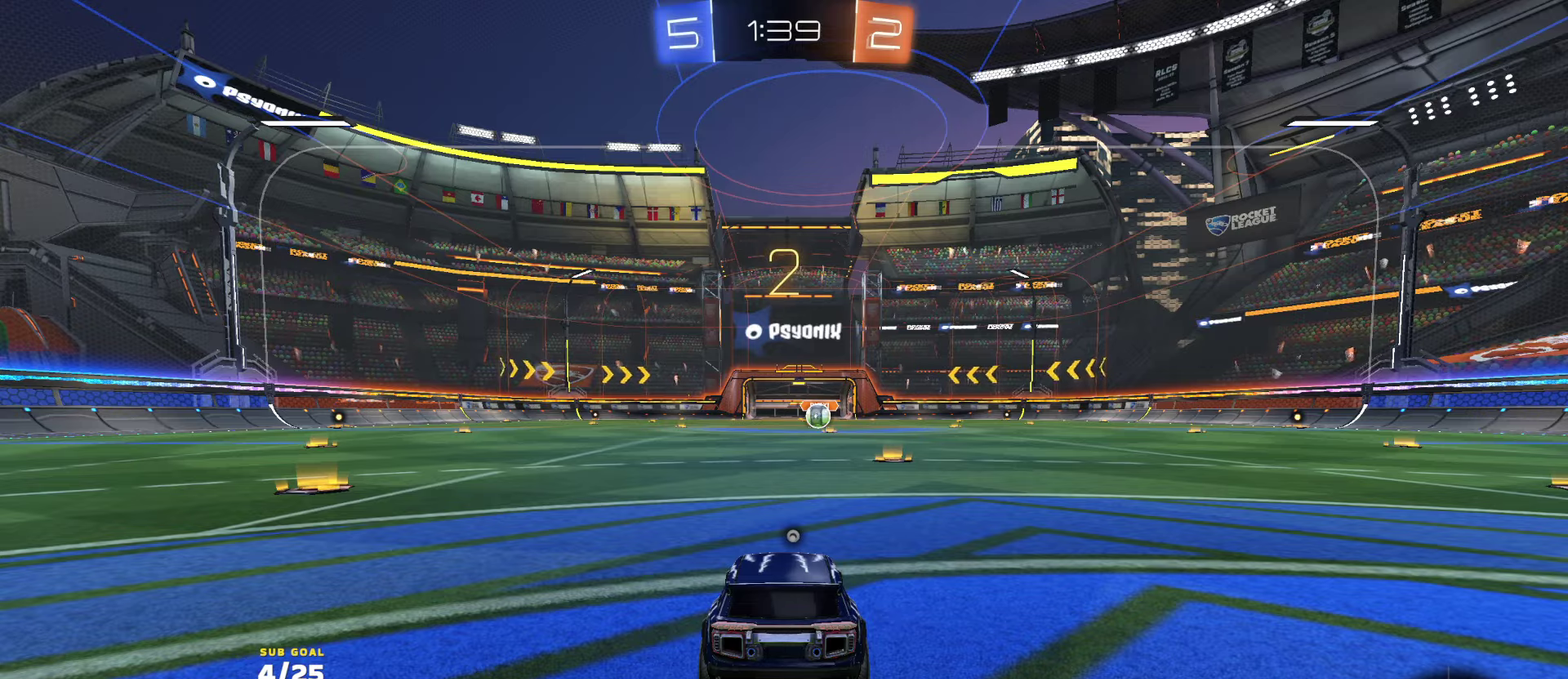
{"buttons": ["R1", "R2"], "left_stick": "center", "right_stick": "center", "events": [[400, "Y", "down"], [483, "Y", "up"]]}
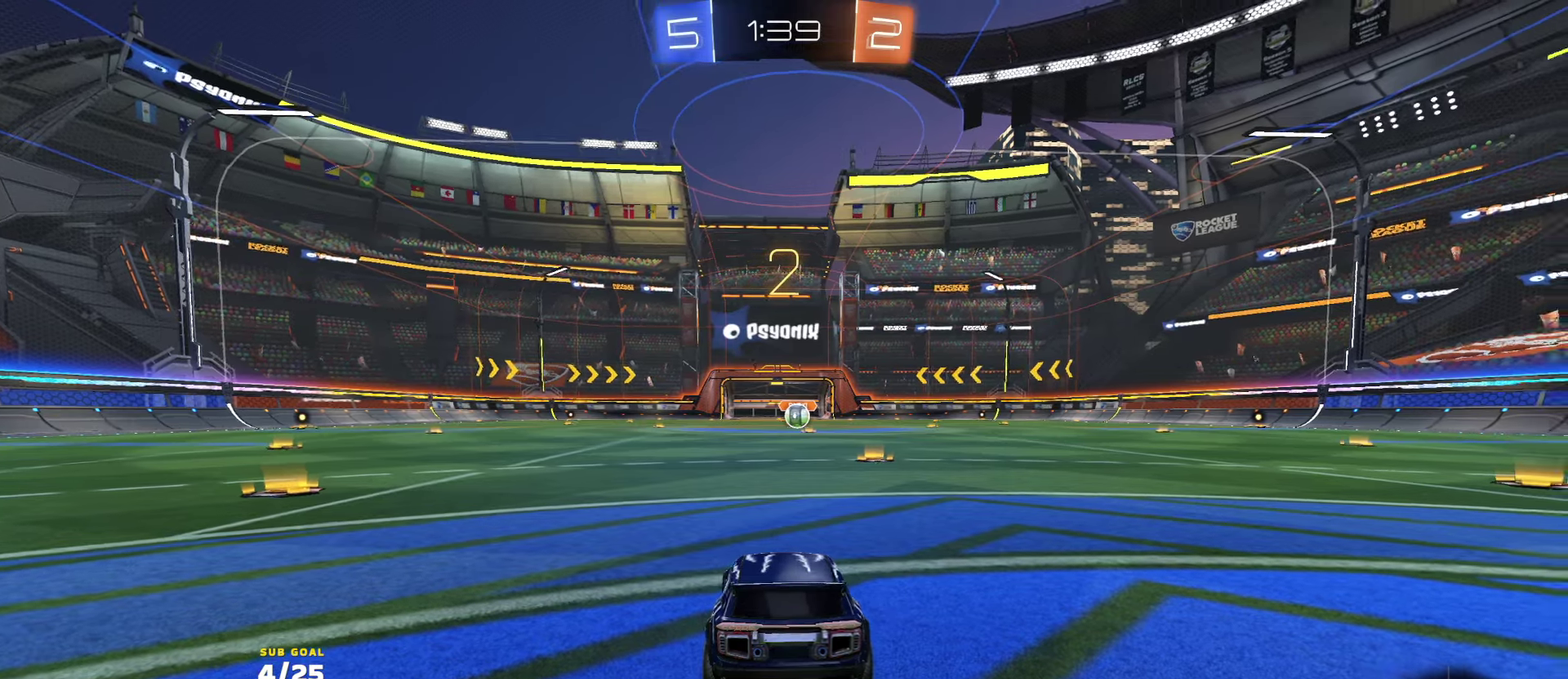
{"buttons": ["R1", "R2"], "left_stick": "center", "right_stick": "center", "events": [[33, "Y", "down"], [50, "L1", "down"], [117, "Y", "up"], [150, "L1", "up"], [283, "Y", "down"], [350, "Y", "up"]]}
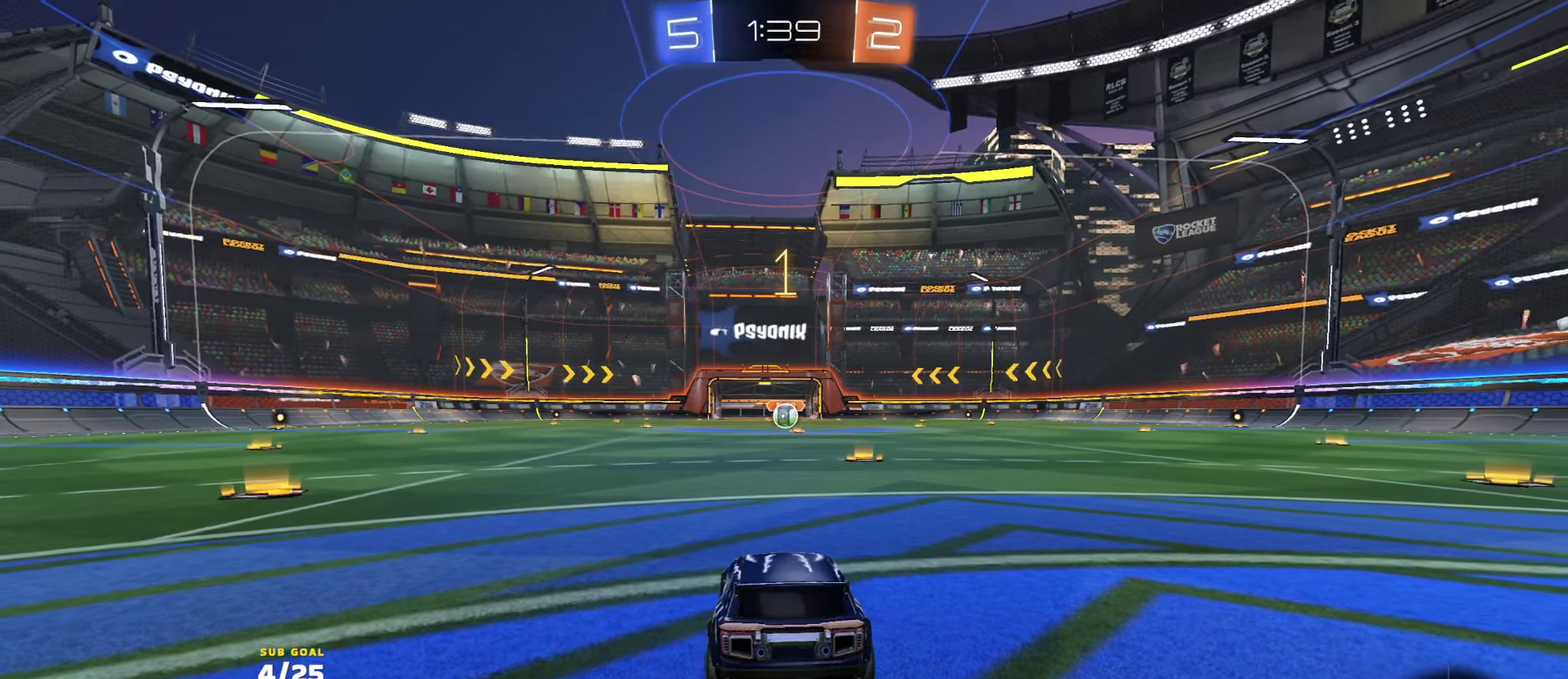
{"buttons": ["R1", "R2"], "left_stick": "up", "right_stick": "center", "events": [[133, "left_stick", "up"], [183, "L1", "down"], [400, "L1", "up"]]}